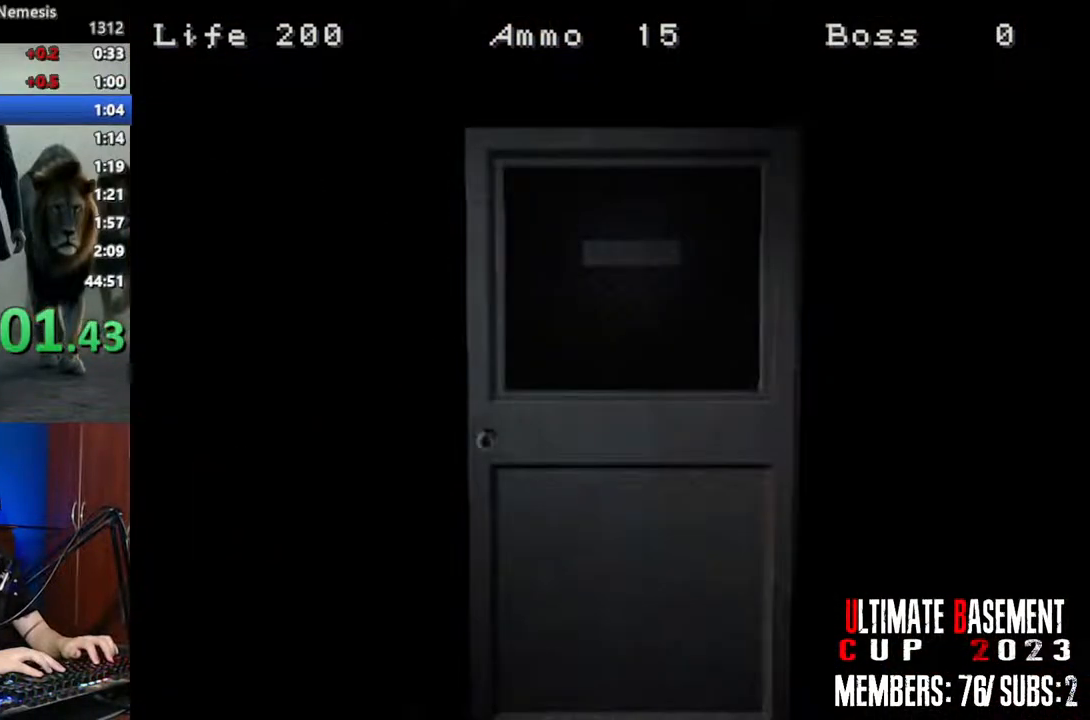
Gameplay with keyboard; each line is a JSON object with the keys held at the frame after it. "events" lists presses ("down") and releases ("up") of "a", "d", "k", "l", "o", "q", "s", "semicolon", "shift", "space" and "w" between this image and that frame as [ms after this image, input, new state], when the widget could be followed in between. No other keys are recorded. Mouse input is not recorded.
{"keys": ["d", "shift"], "events": [[250, "space", "down"], [450, "space", "up"]]}
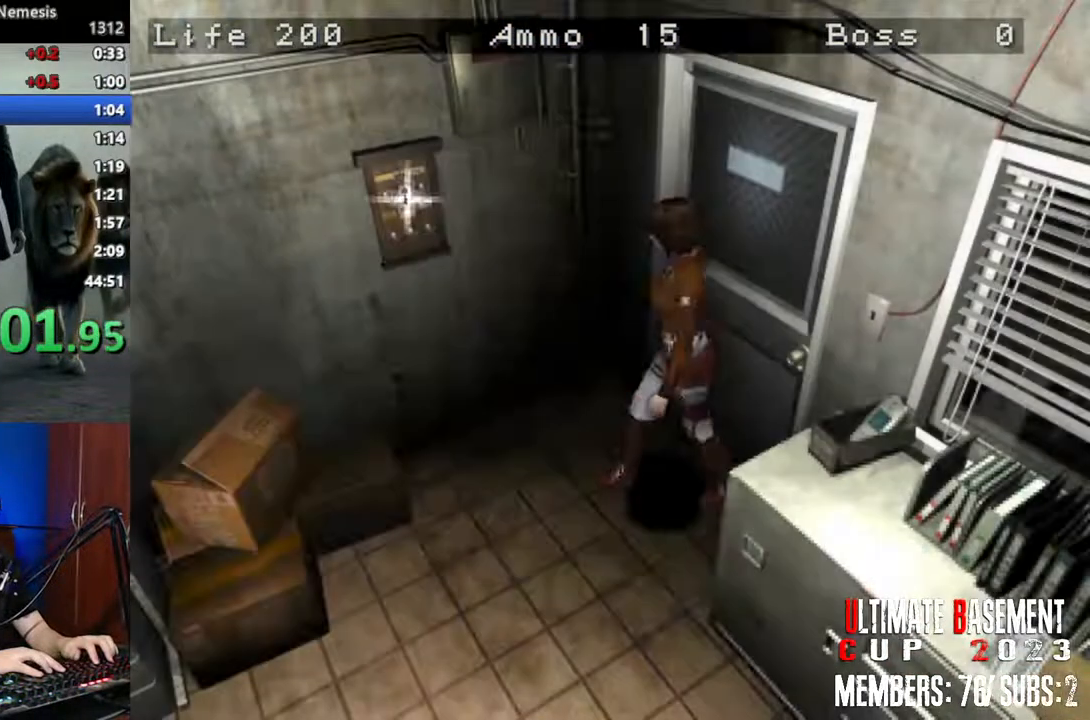
{"keys": ["shift"], "events": [[134, "w", "down"], [217, "semicolon", "down"], [267, "d", "up"], [317, "semicolon", "up"], [450, "semicolon", "down"], [450, "w", "up"], [500, "semicolon", "up"]]}
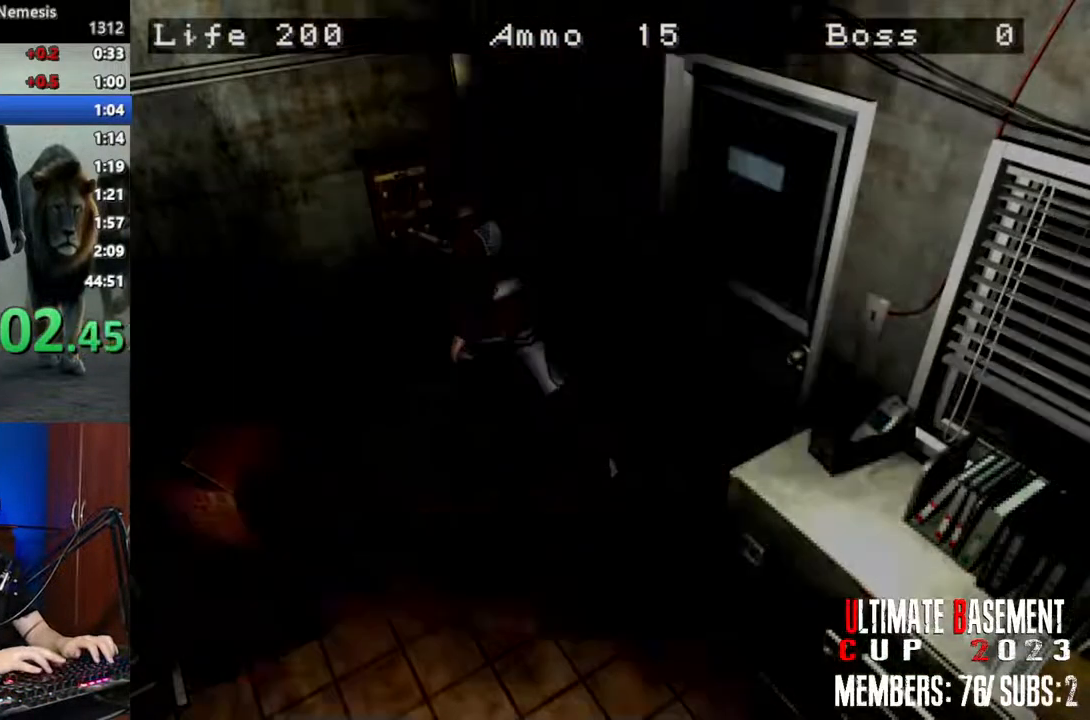
{"keys": ["q", "shift"], "events": [[150, "q", "down"]]}
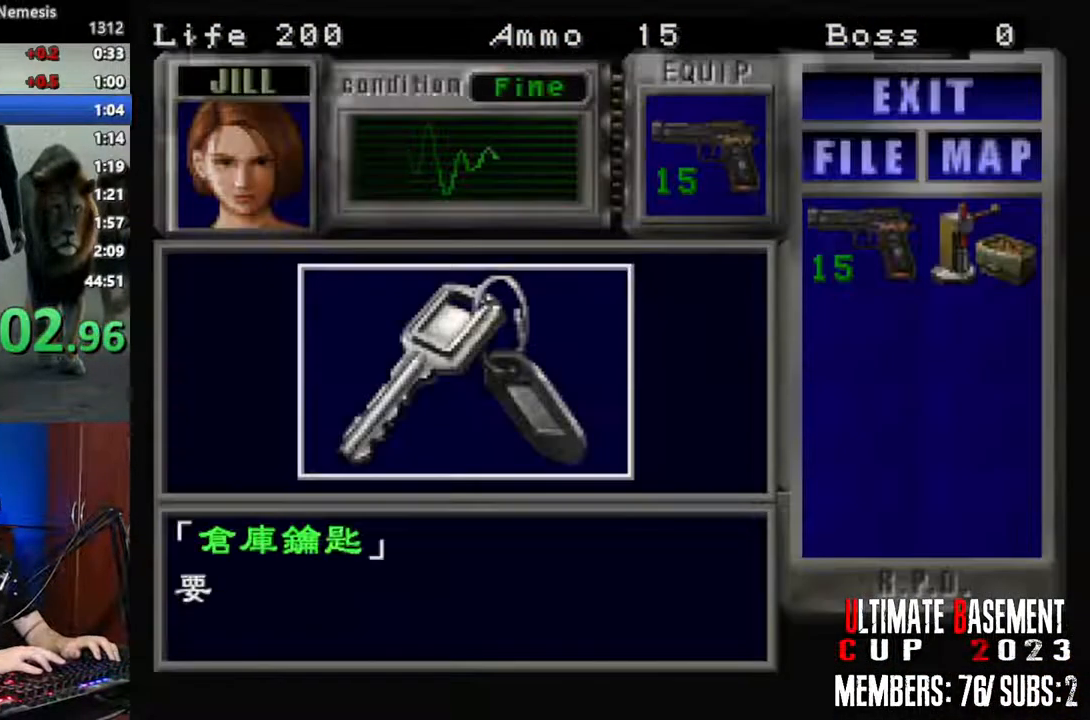
{"keys": ["semicolon", "shift"], "events": [[117, "semicolon", "down"], [167, "q", "up"], [217, "semicolon", "up"], [300, "semicolon", "down"], [400, "semicolon", "up"], [484, "semicolon", "down"]]}
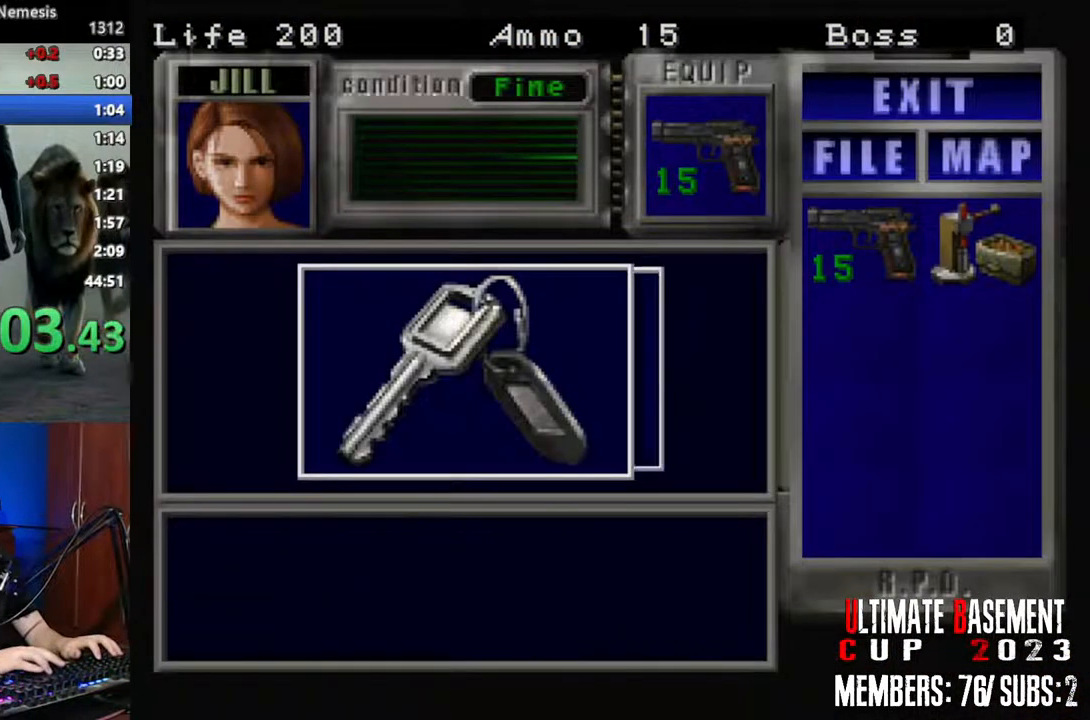
{"keys": ["shift"], "events": [[84, "semicolon", "up"], [234, "semicolon", "down"], [267, "q", "down"], [267, "semicolon", "up"], [417, "semicolon", "down"], [467, "q", "up"], [467, "semicolon", "up"]]}
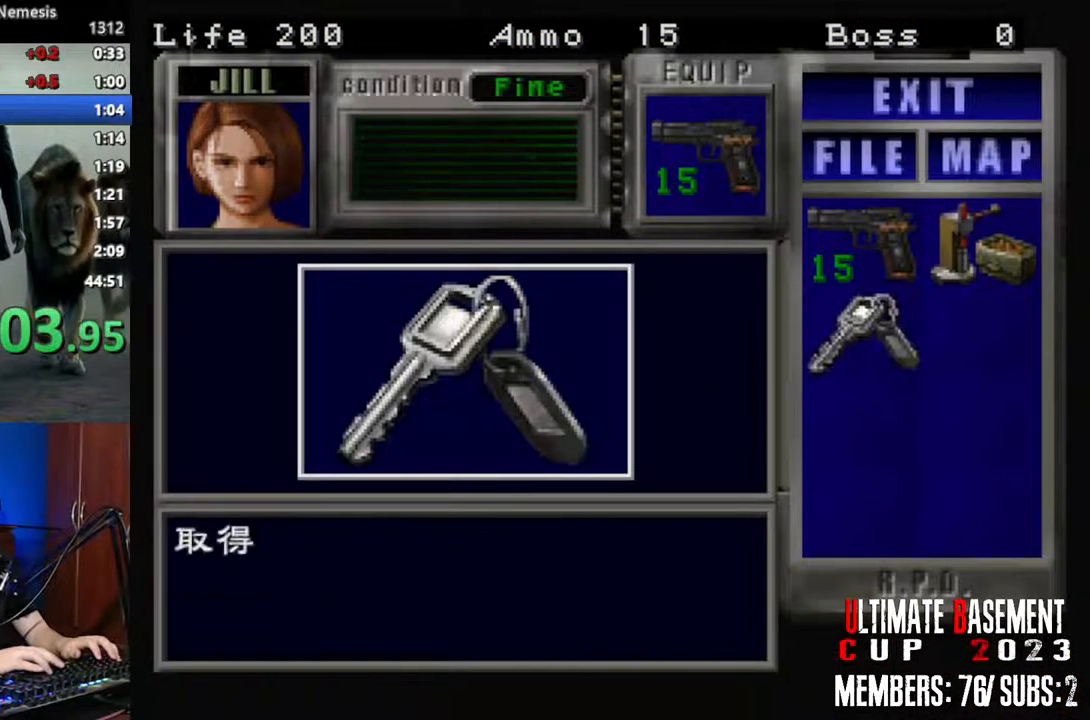
{"keys": ["s"], "events": [[50, "shift", "up"], [234, "semicolon", "down"], [334, "semicolon", "up"], [467, "s", "down"]]}
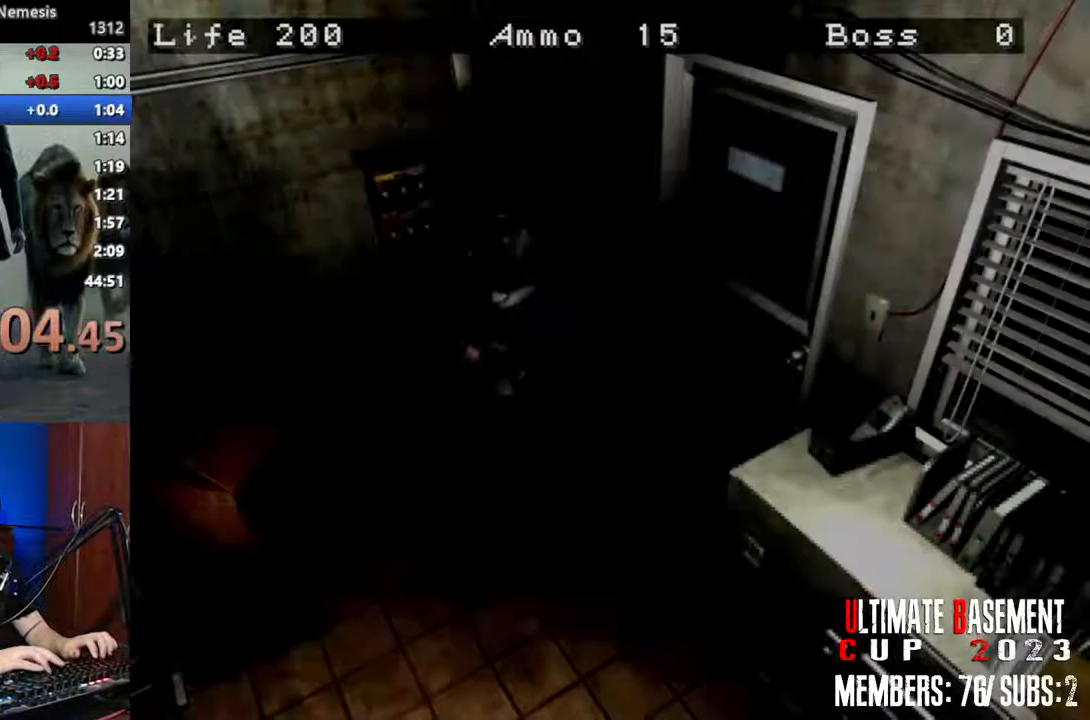
{"keys": ["a", "shift", "w"], "events": [[117, "shift", "down"], [167, "s", "up"], [217, "a", "down"], [484, "w", "down"]]}
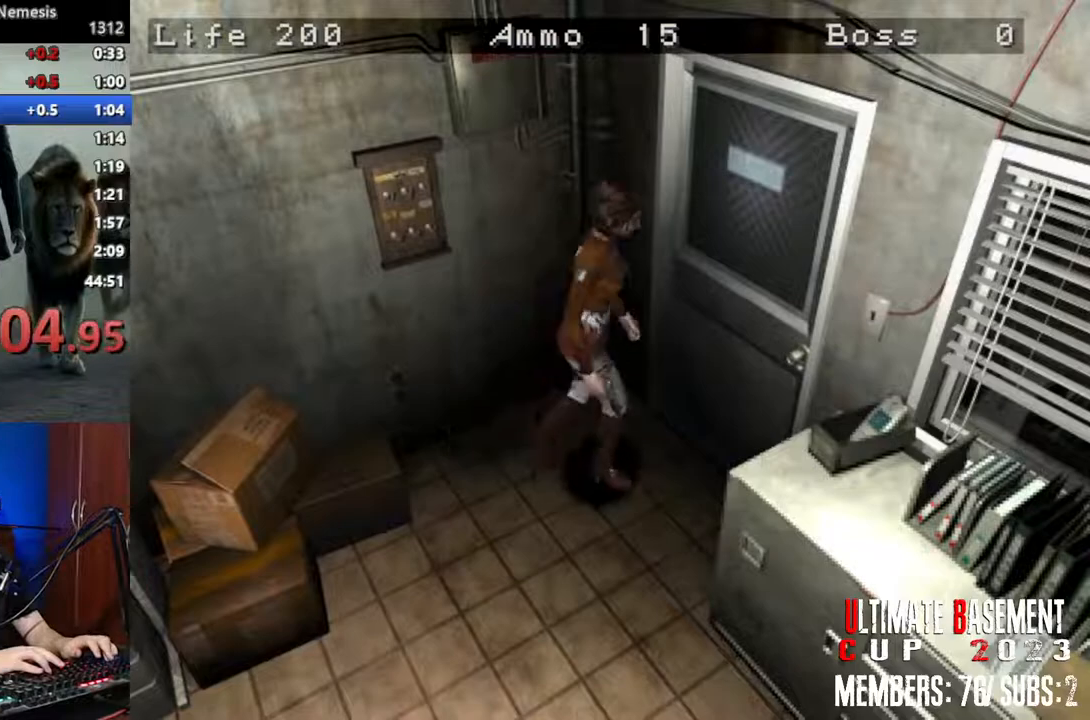
{"keys": ["d", "shift"], "events": [[34, "semicolon", "down"], [134, "a", "up"], [134, "semicolon", "up"], [184, "w", "up"], [267, "d", "down"]]}
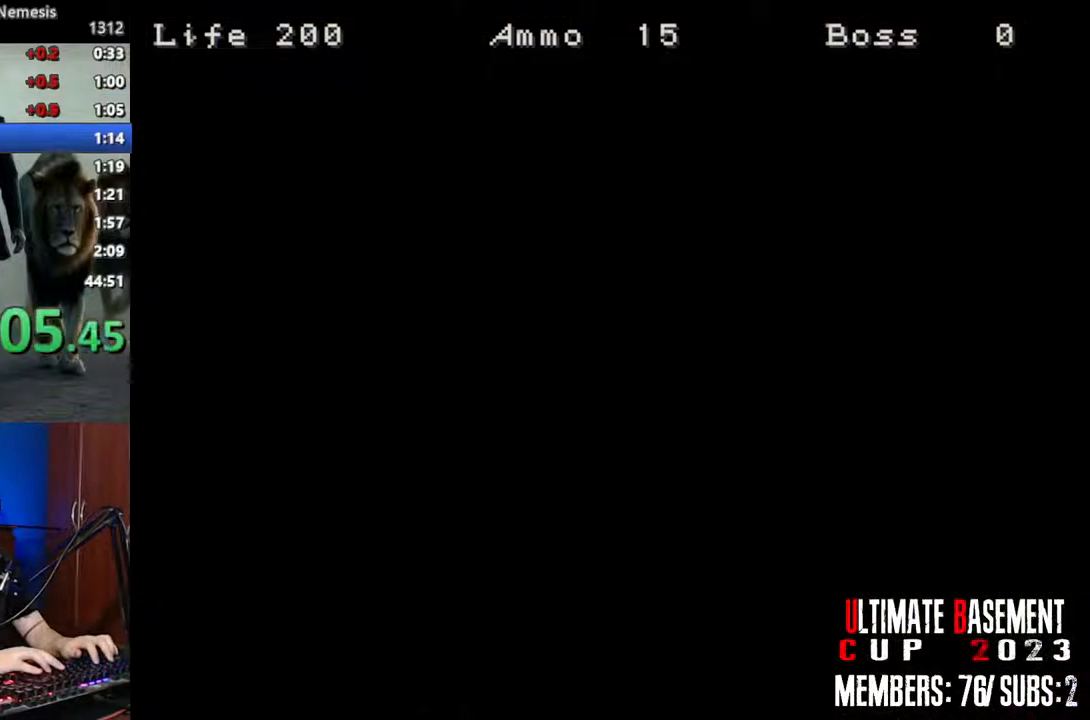
{"keys": ["d", "shift"], "events": []}
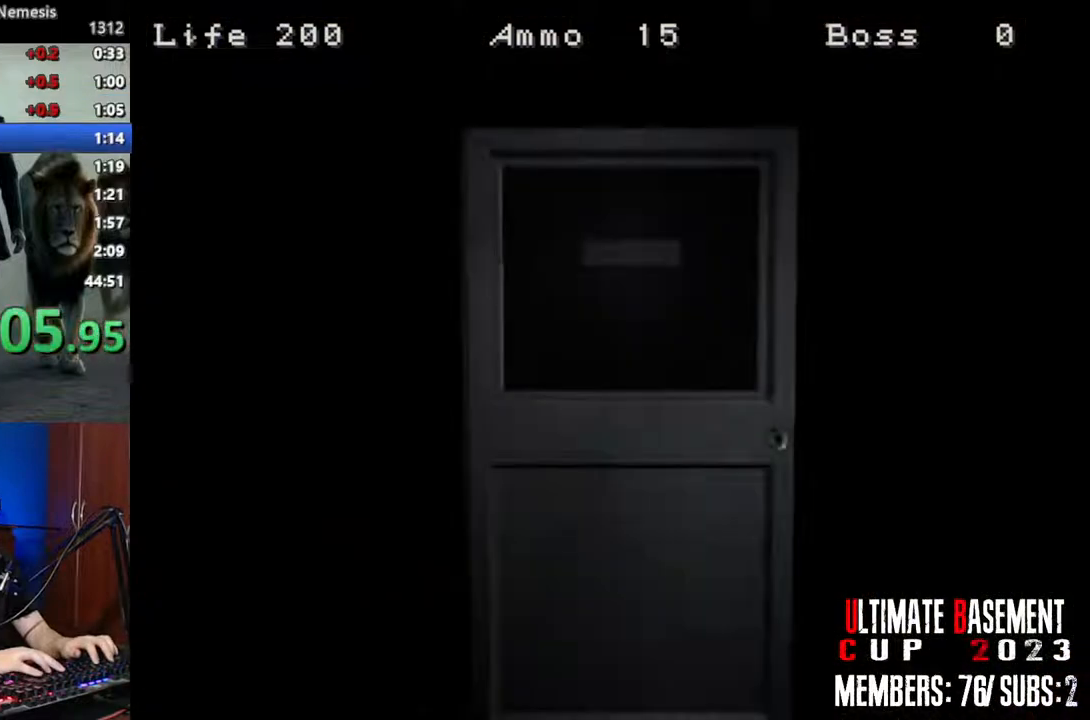
{"keys": ["d", "shift", "space"], "events": [[400, "space", "down"]]}
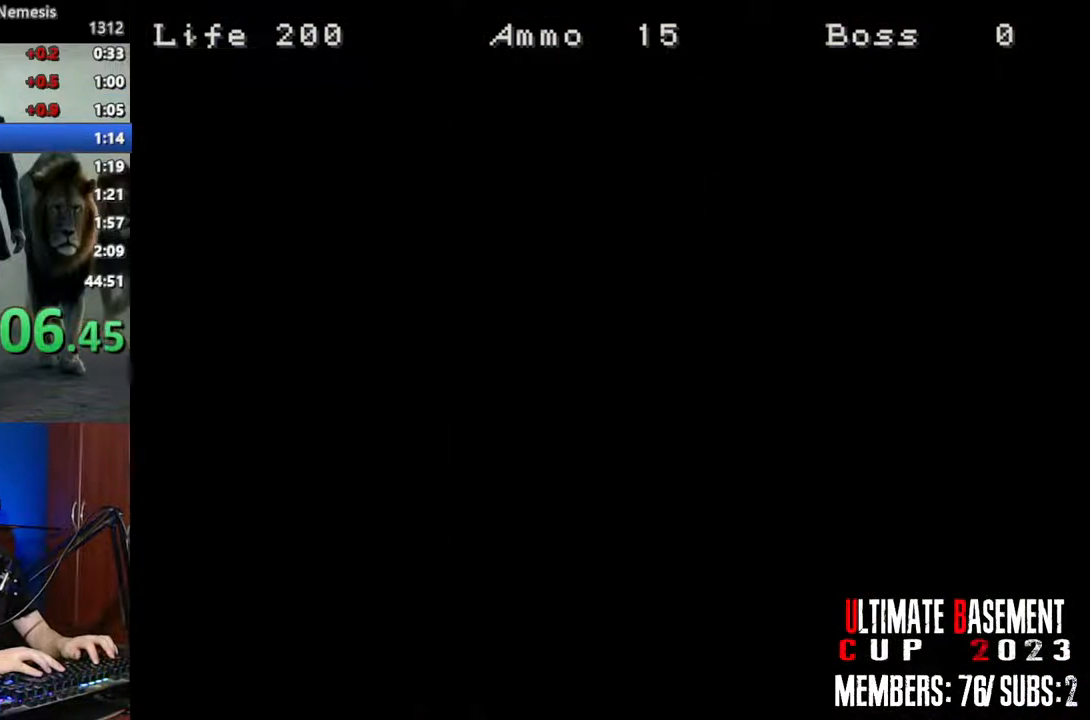
{"keys": ["d", "shift", "w"], "events": [[34, "space", "up"], [217, "w", "down"]]}
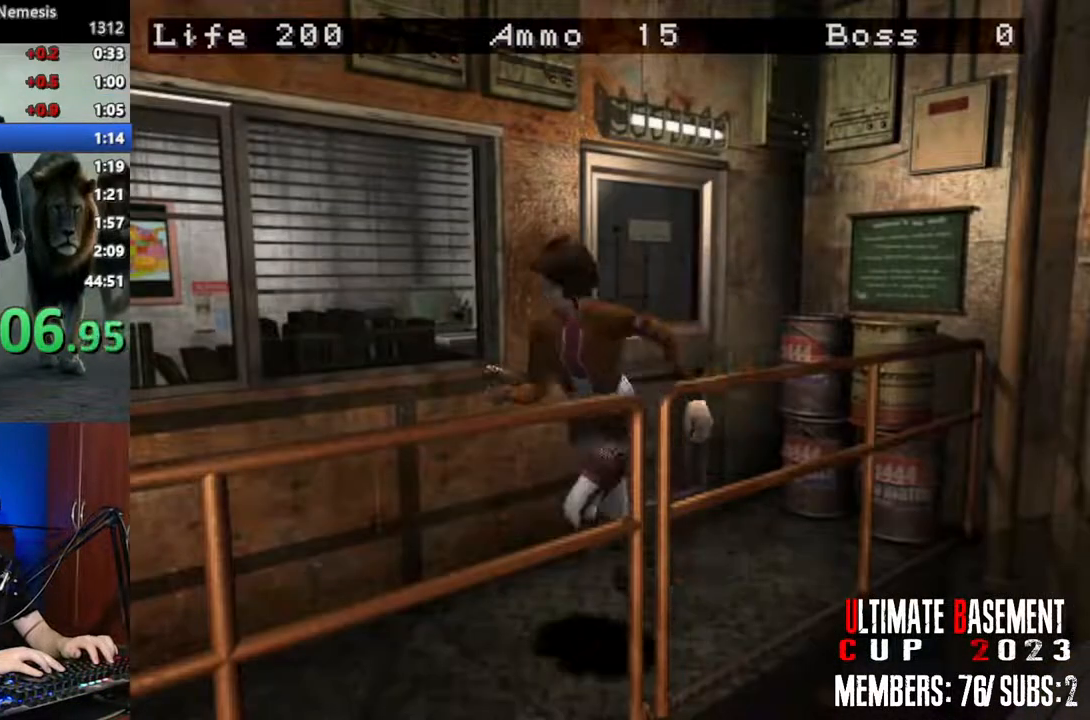
{"keys": ["shift", "w"], "events": [[150, "d", "up"]]}
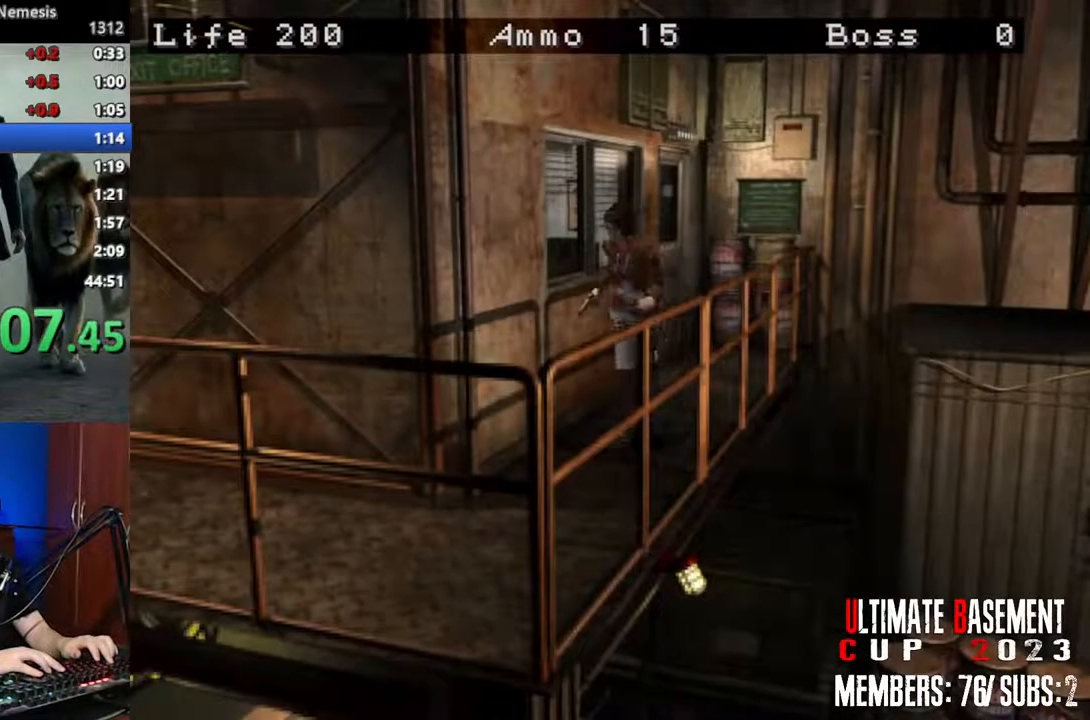
{"keys": ["d", "shift", "w"], "events": [[250, "d", "down"]]}
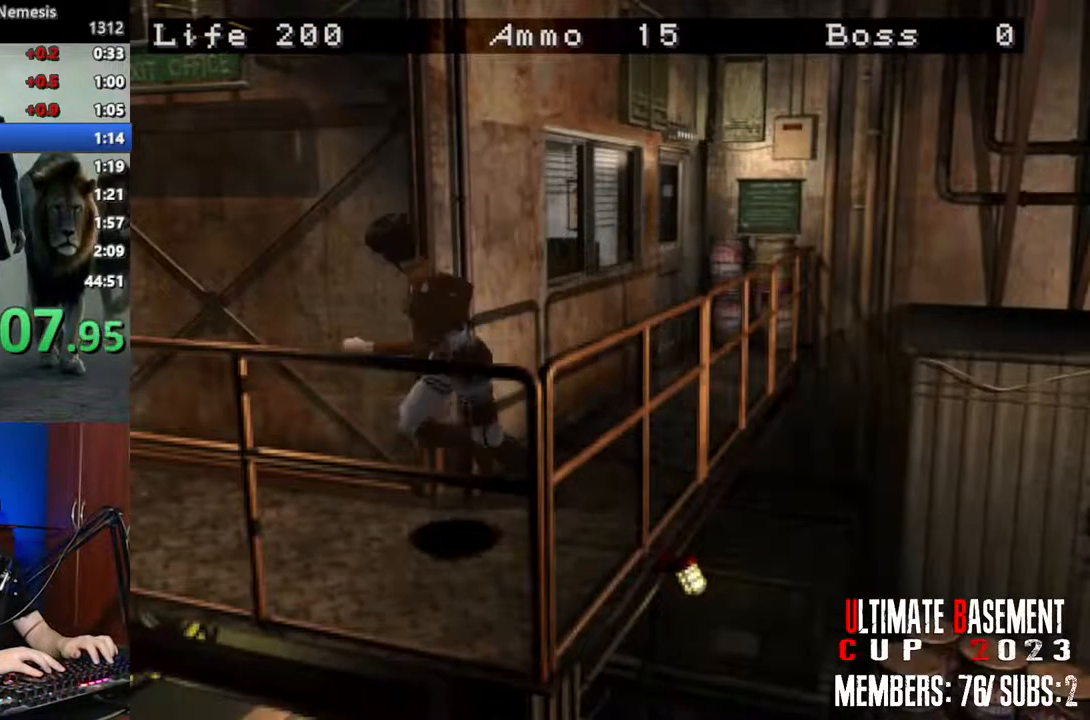
{"keys": ["shift", "w"], "events": [[450, "d", "up"]]}
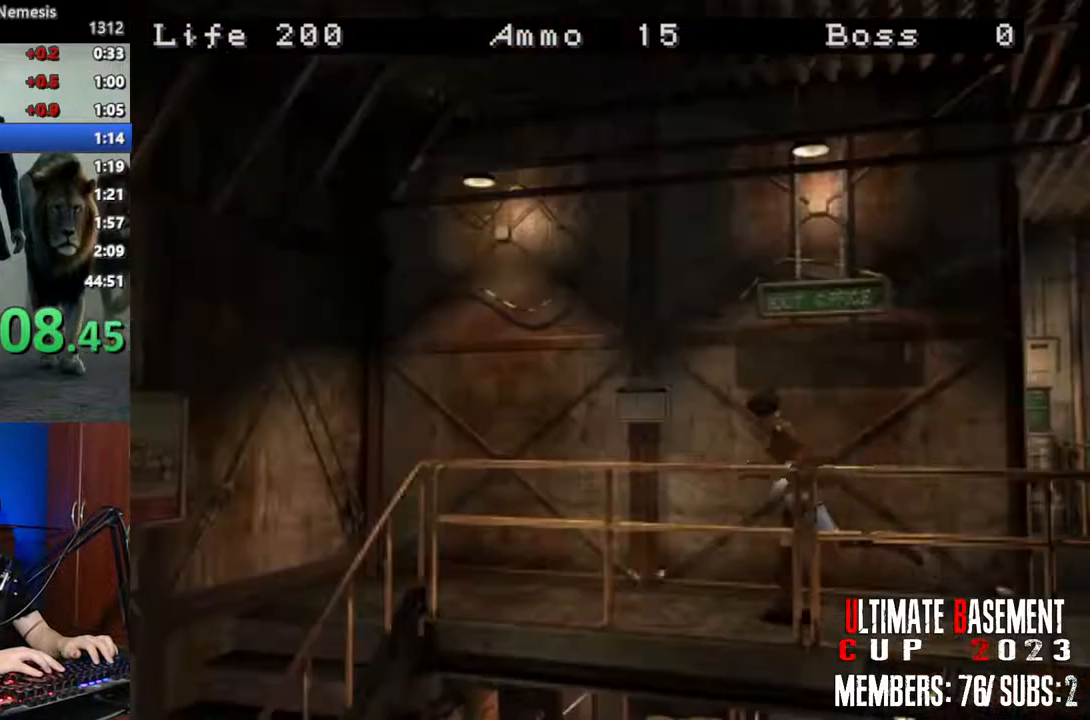
{"keys": ["a", "shift", "w"], "events": [[434, "a", "down"]]}
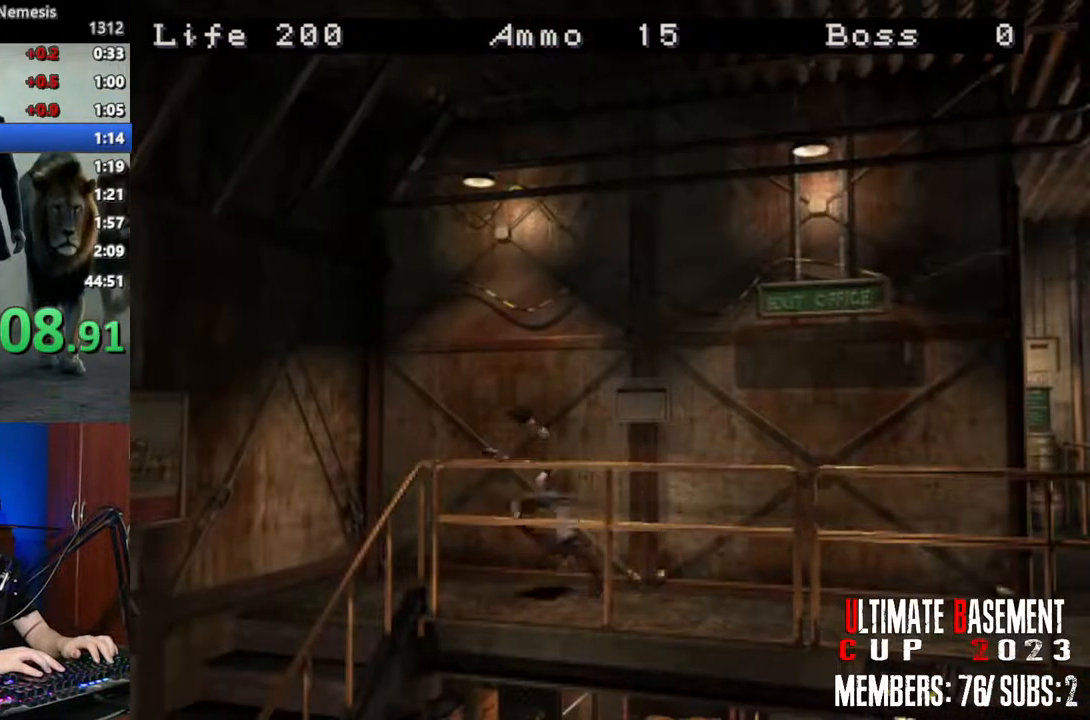
{"keys": ["a", "shift", "w"], "events": []}
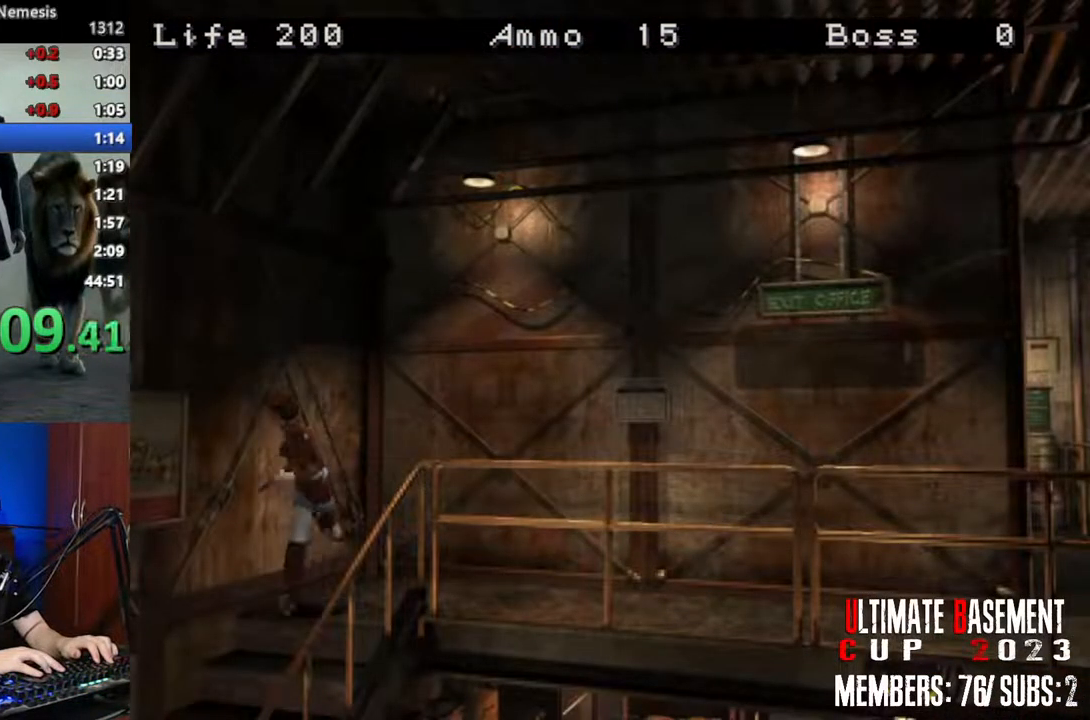
{"keys": ["shift", "w"], "events": [[134, "a", "up"]]}
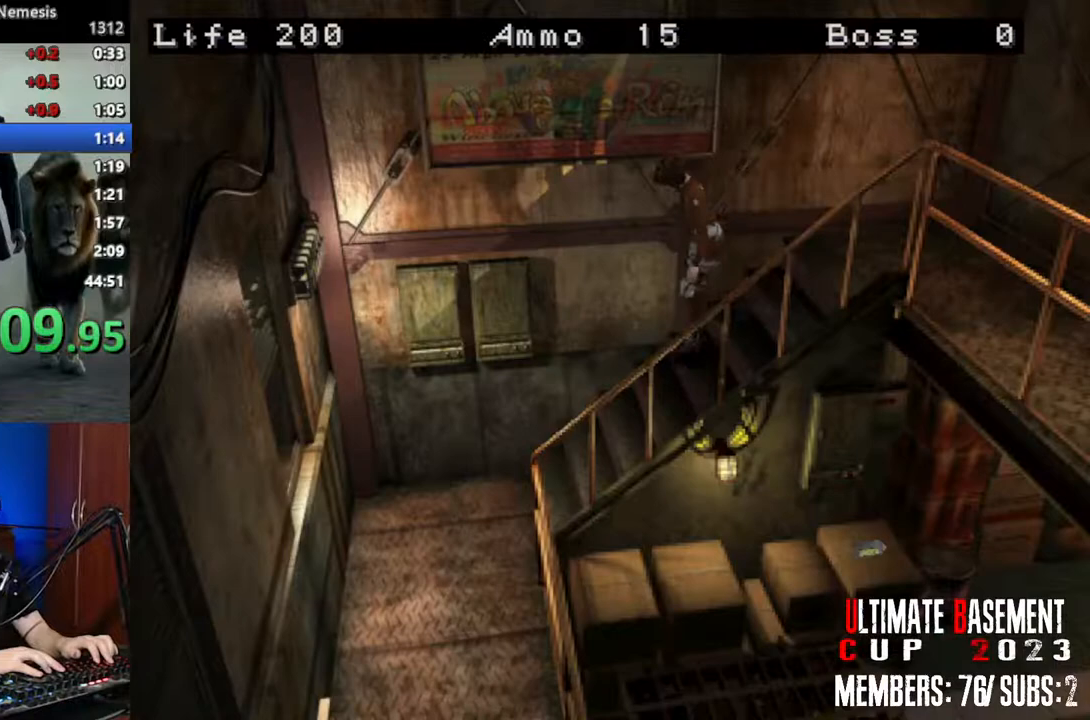
{"keys": ["shift", "w"], "events": []}
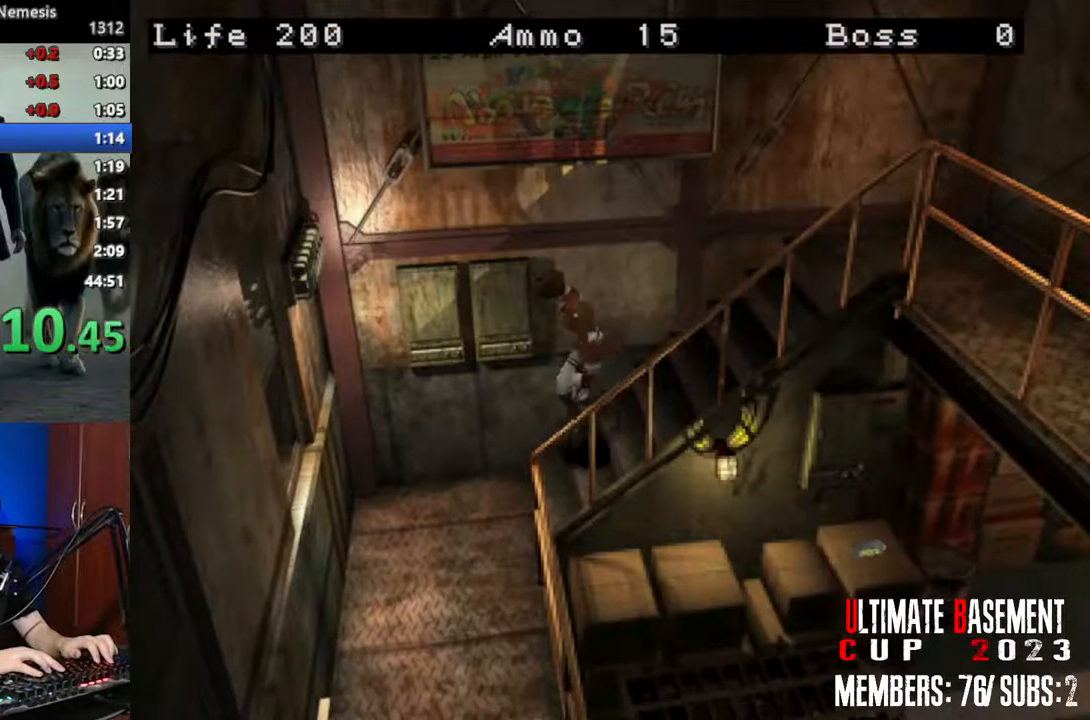
{"keys": ["a", "shift", "w"], "events": [[117, "a", "down"]]}
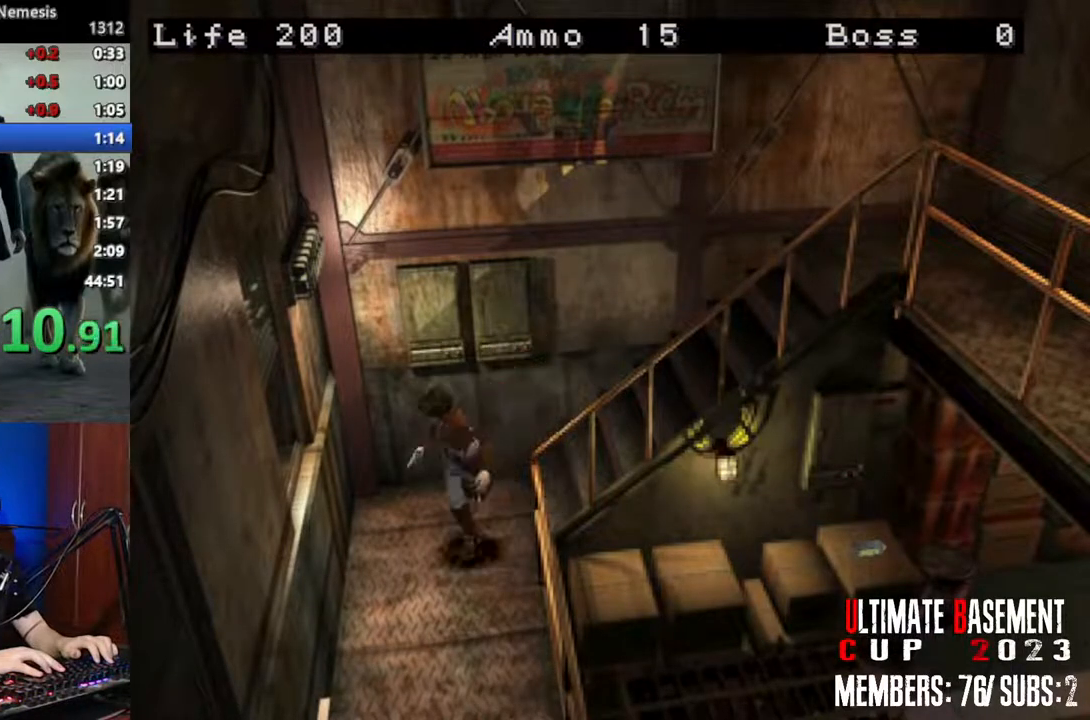
{"keys": ["shift", "w"], "events": [[267, "a", "up"]]}
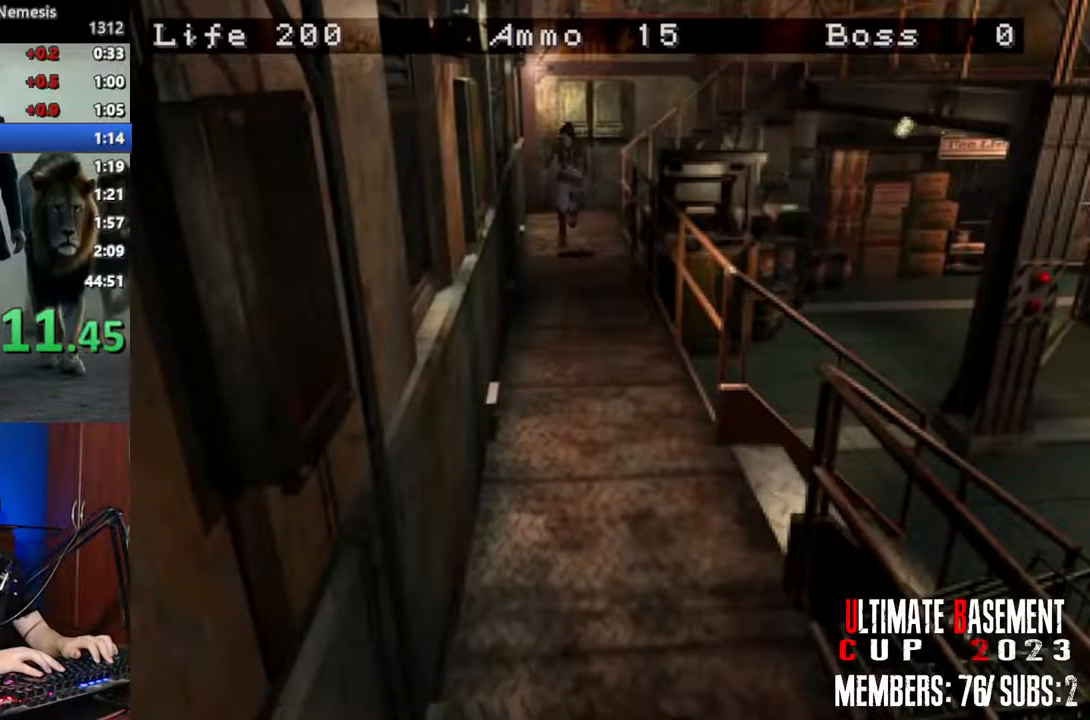
{"keys": ["shift", "w"], "events": []}
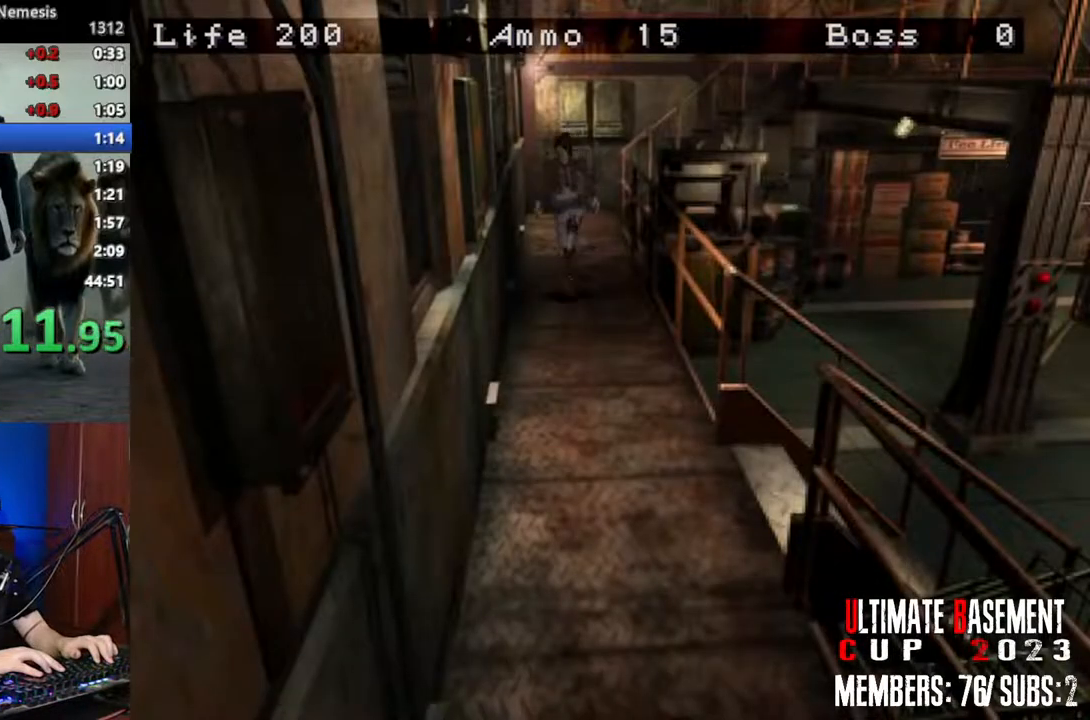
{"keys": ["shift", "w"], "events": []}
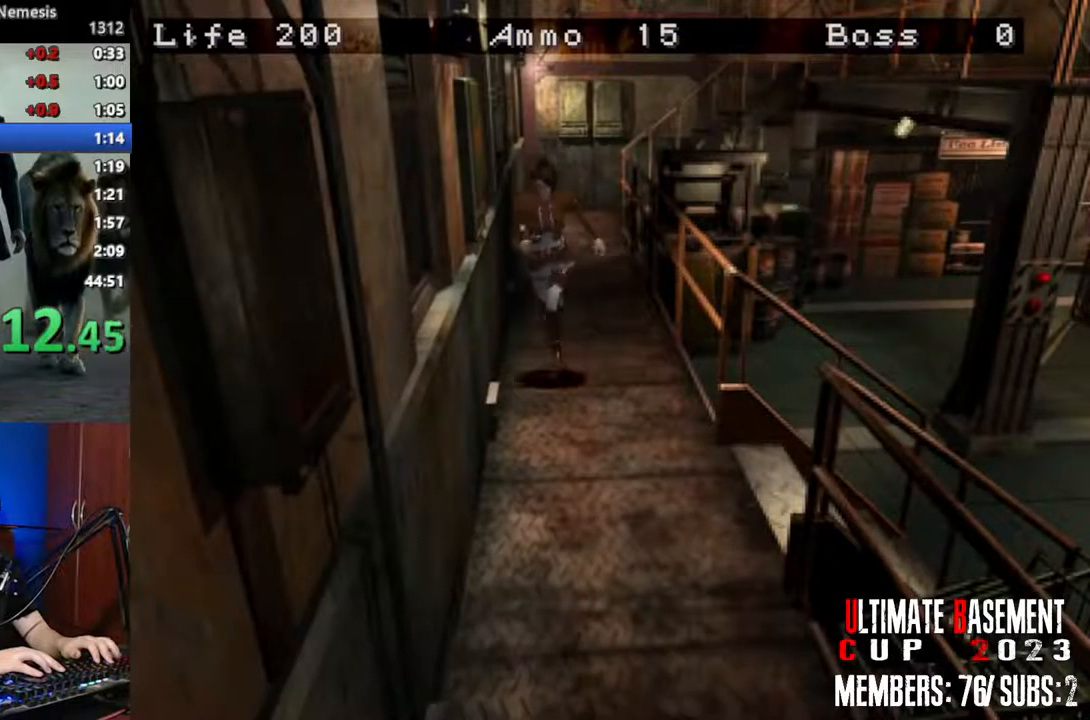
{"keys": ["shift", "w"], "events": []}
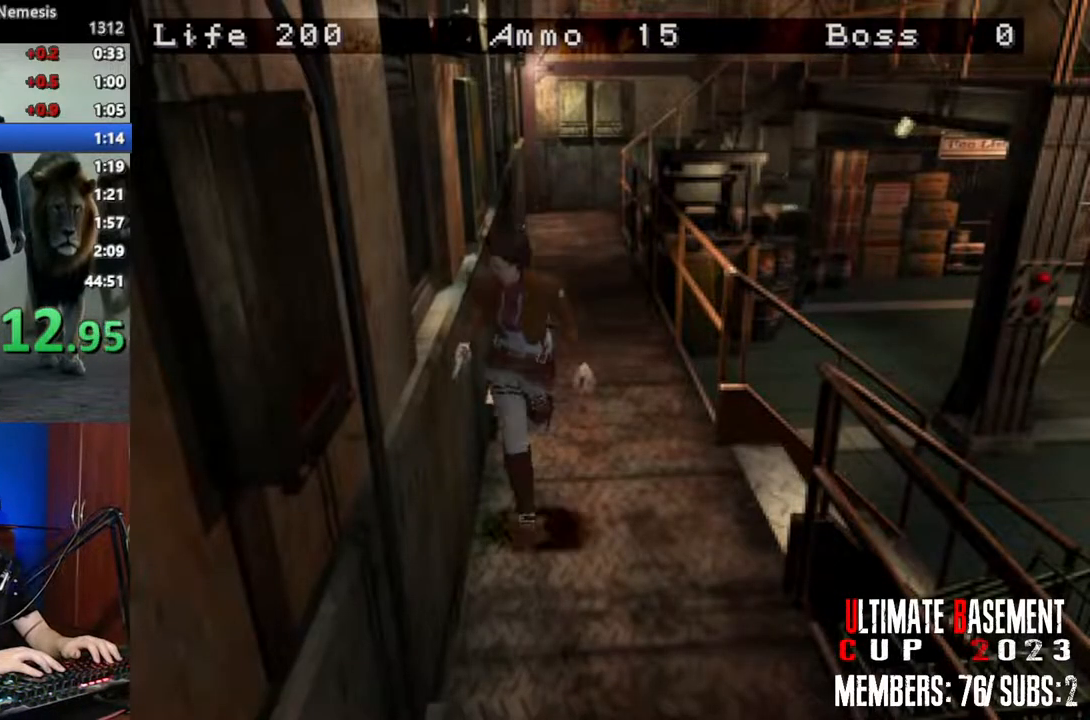
{"keys": ["shift", "w"], "events": []}
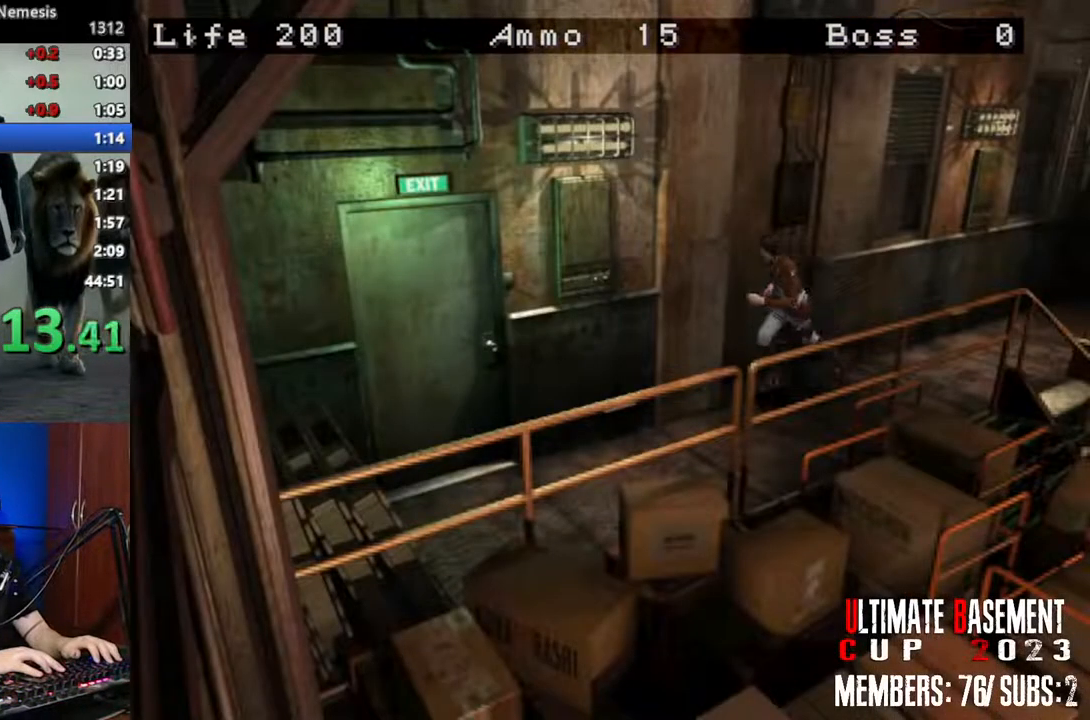
{"keys": ["shift", "w"], "events": []}
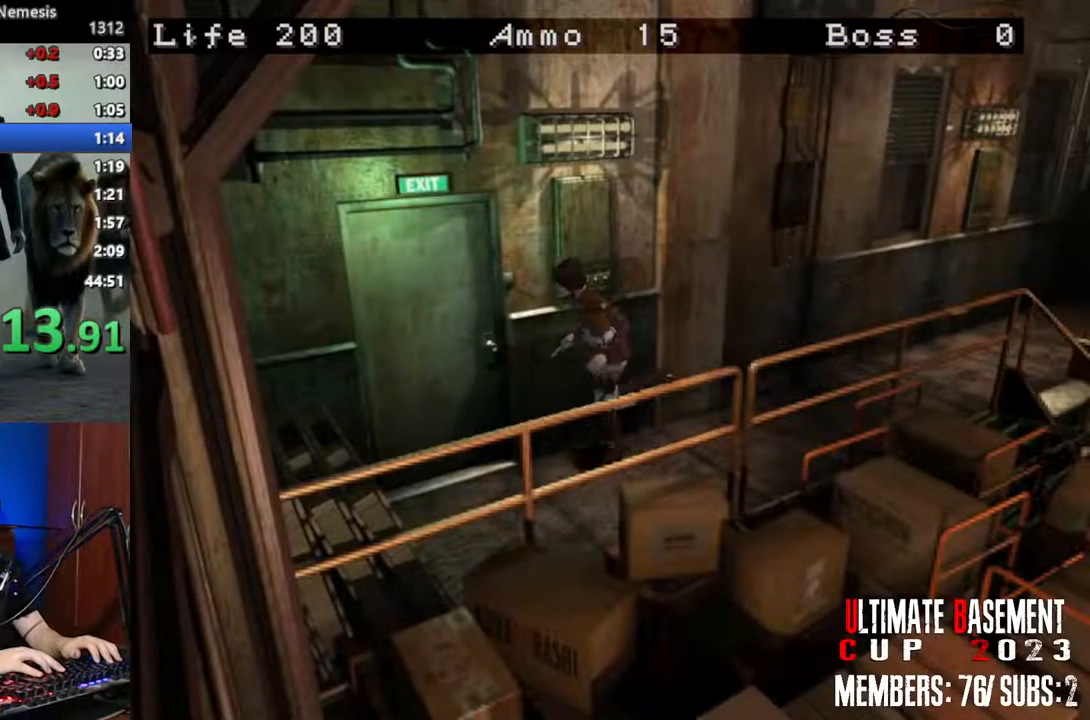
{"keys": ["q", "semicolon", "shift"], "events": [[34, "d", "down"], [84, "q", "down"], [184, "semicolon", "down"], [234, "d", "up"], [234, "q", "up"], [234, "semicolon", "up"], [234, "w", "up"], [317, "q", "down"], [367, "semicolon", "down"], [417, "q", "up"], [417, "semicolon", "up"], [467, "q", "down"], [500, "semicolon", "down"]]}
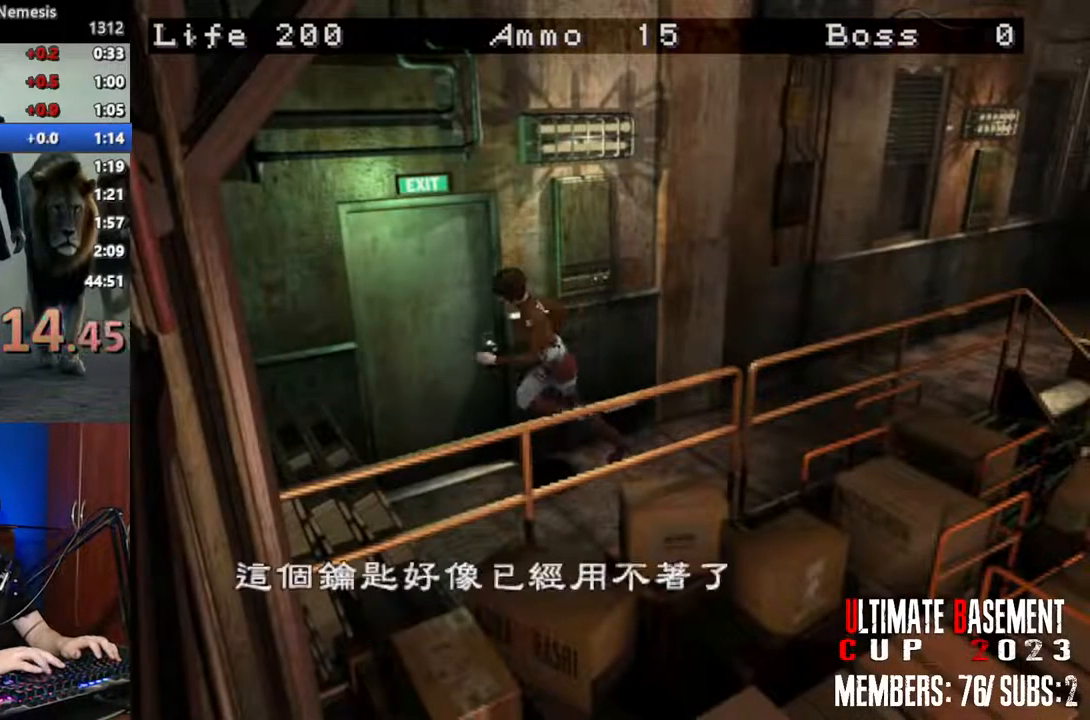
{"keys": ["shift"], "events": [[50, "semicolon", "up"], [200, "q", "up"], [250, "q", "down"], [334, "q", "up"], [334, "semicolon", "down"], [384, "q", "down"], [384, "semicolon", "up"], [434, "q", "up"]]}
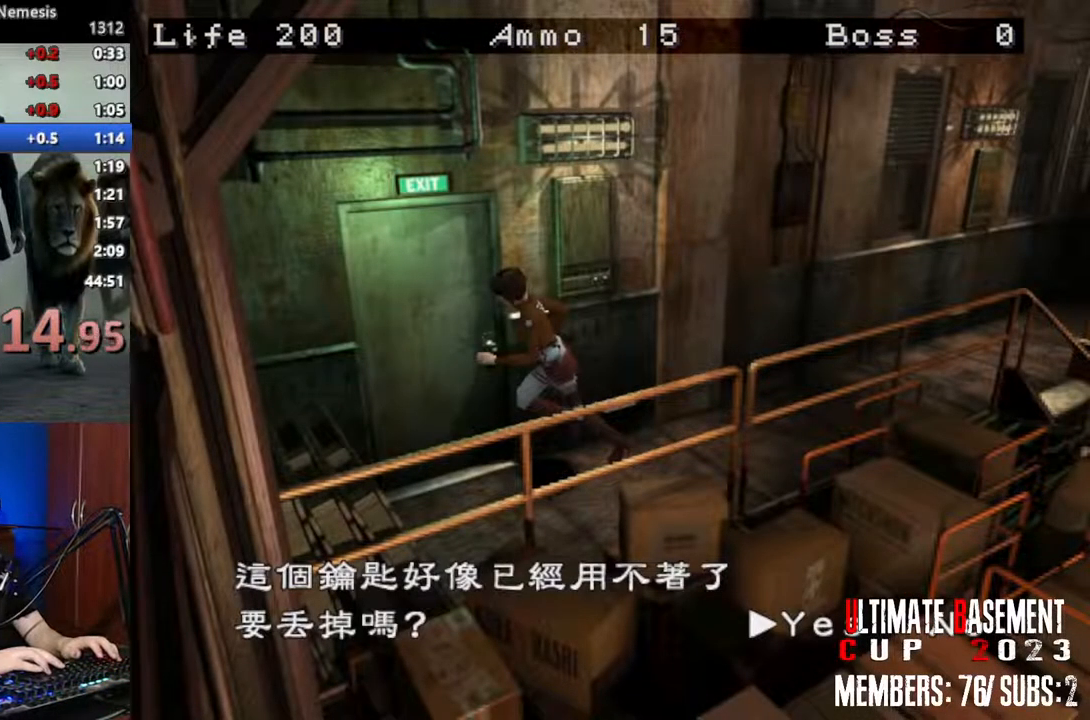
{"keys": ["shift"], "events": [[17, "q", "down"], [17, "semicolon", "down"], [67, "q", "up"], [67, "semicolon", "up"], [167, "q", "down"], [217, "semicolon", "down"], [250, "q", "up"], [250, "semicolon", "up"]]}
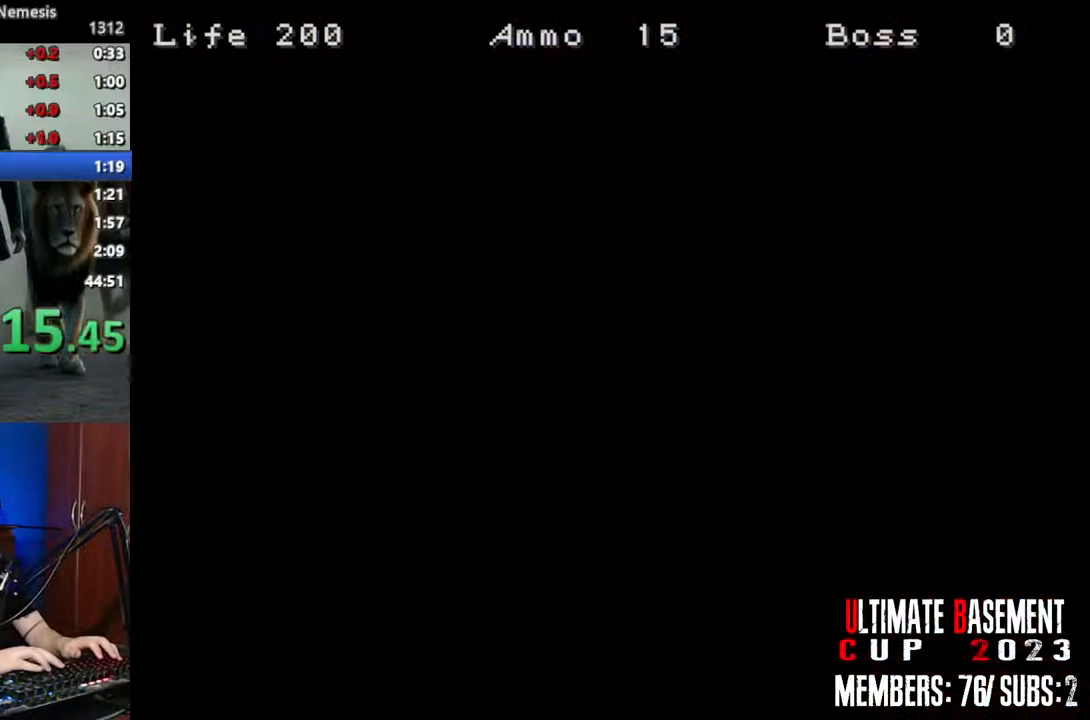
{"keys": ["d", "shift", "w"], "events": [[84, "space", "down"], [184, "space", "up"], [417, "w", "down"], [467, "d", "down"]]}
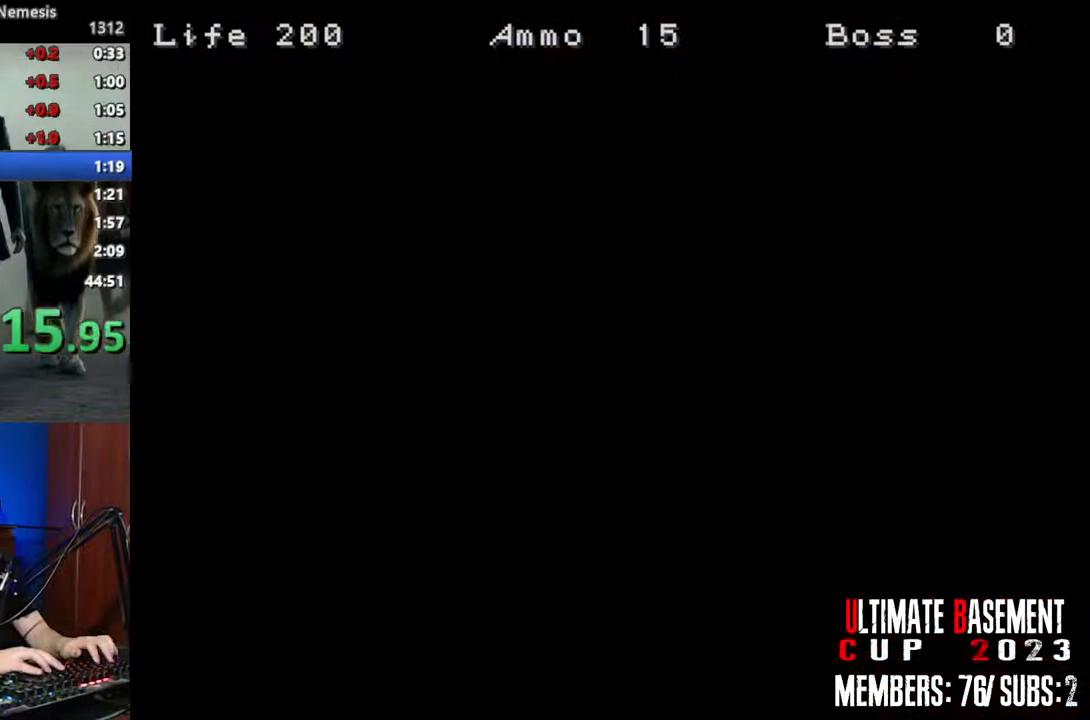
{"keys": ["shift", "w"], "events": [[434, "d", "up"]]}
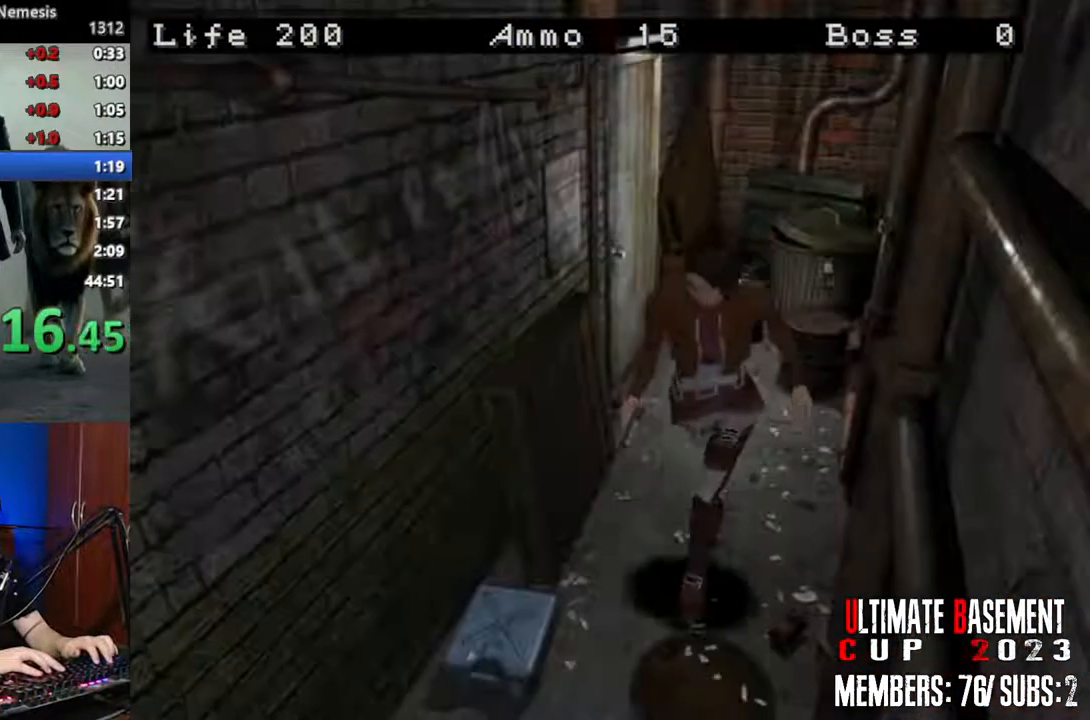
{"keys": ["shift", "w"], "events": []}